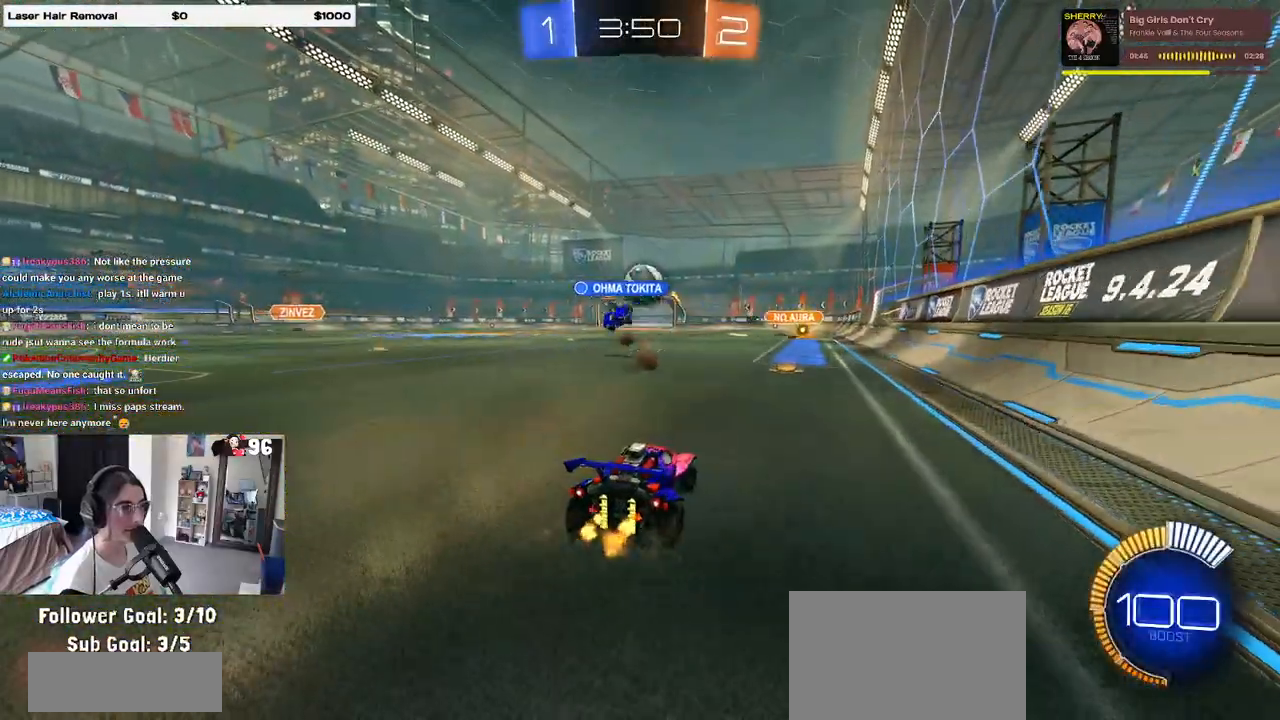
Gameplay with a controller (PlayStation layout); each line is a JSON object with the inputs held at the frame after it. "events" lists button and stick changes between this image and that frame as [ms after this image, input, new state], when the widget could be followed in between.
{"buttons": ["CROSS", "R1", "R2"], "left_stick": "up", "right_stick": "center", "events": [[83, "left_stick", "center"], [183, "left_stick", "right"], [300, "R1", "down"], [500, "CROSS", "down"], [500, "left_stick", "up"]]}
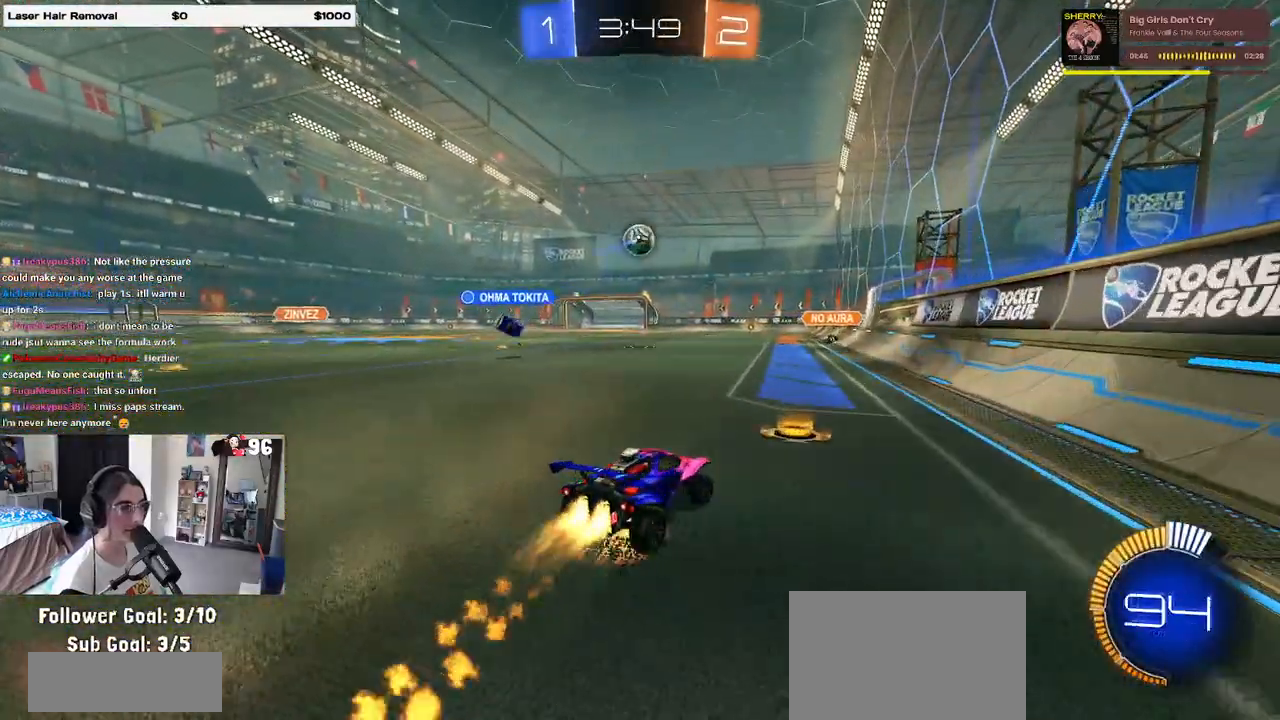
{"buttons": ["SQUARE", "R2"], "left_stick": "down-left", "right_stick": "center", "events": [[17, "left_stick", "up-left"], [100, "CROSS", "up"], [150, "CROSS", "down"], [200, "SQUARE", "down"], [233, "left_stick", "down"], [250, "CROSS", "up"], [383, "R1", "up"], [417, "left_stick", "down-left"]]}
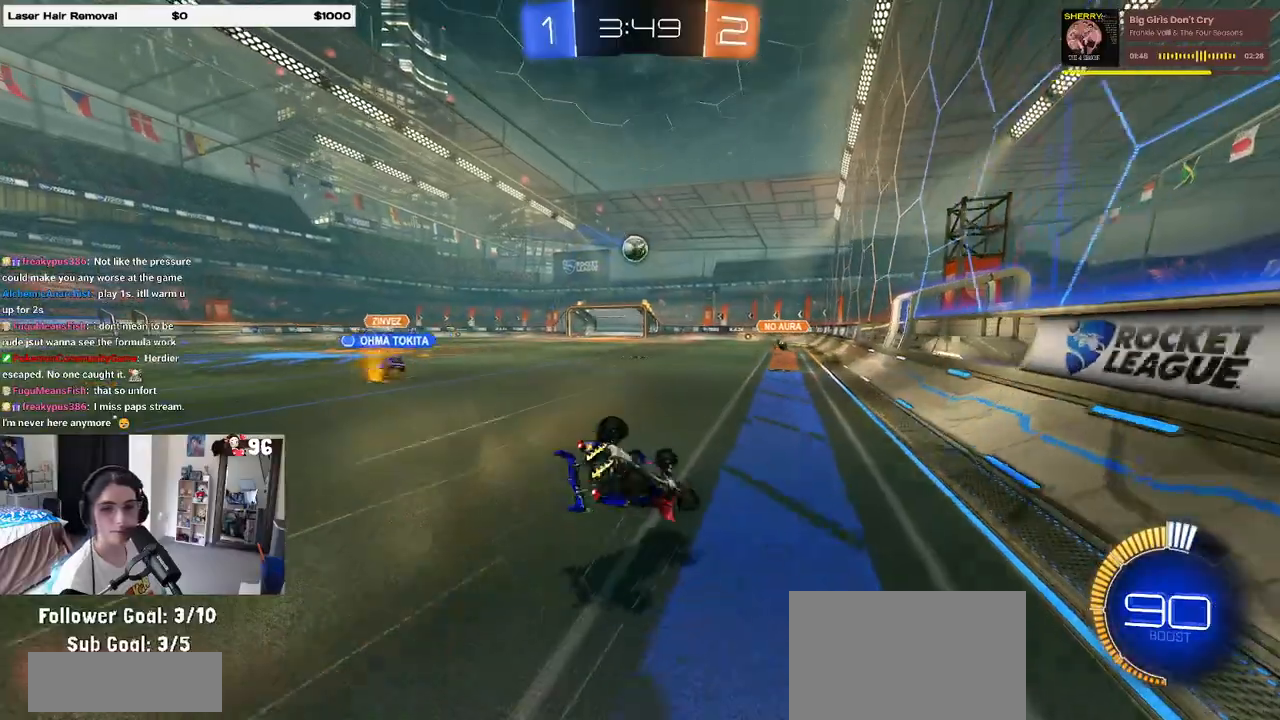
{"buttons": ["SQUARE", "R2"], "left_stick": "down-left", "right_stick": "center", "events": []}
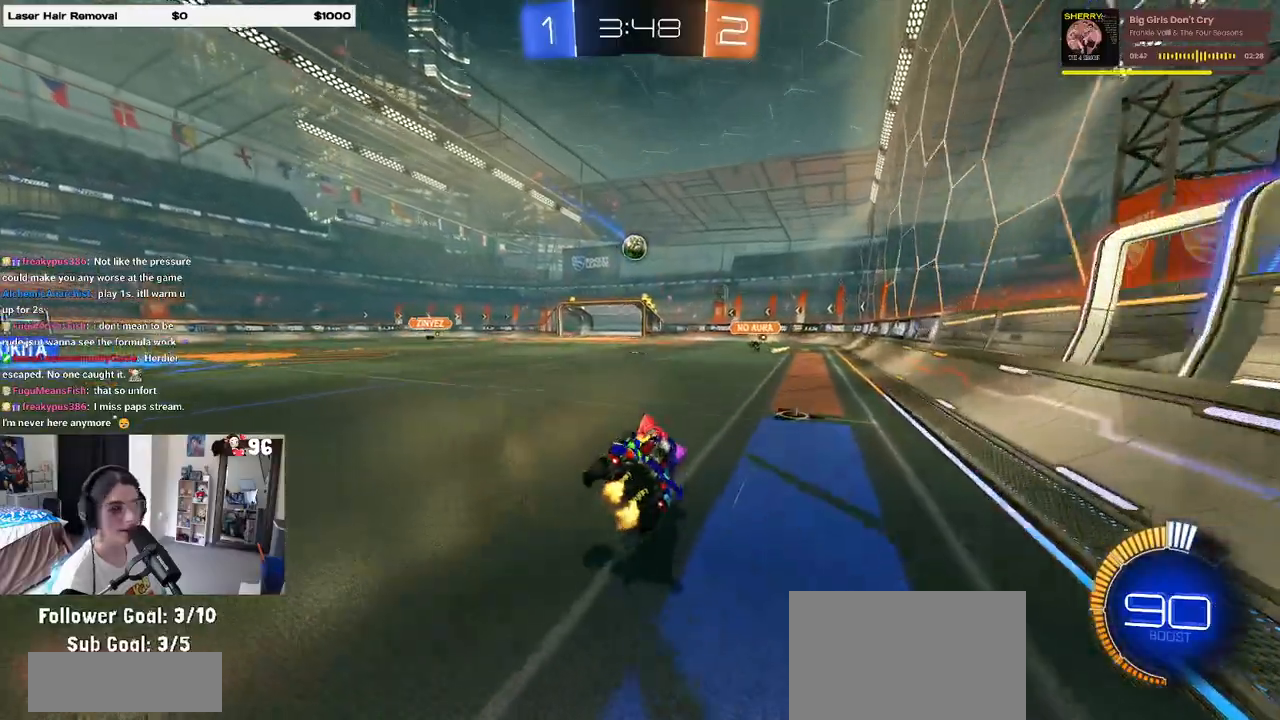
{"buttons": ["R2"], "left_stick": "left", "right_stick": "center", "events": [[33, "SQUARE", "up"], [83, "left_stick", "center"], [350, "left_stick", "left"]]}
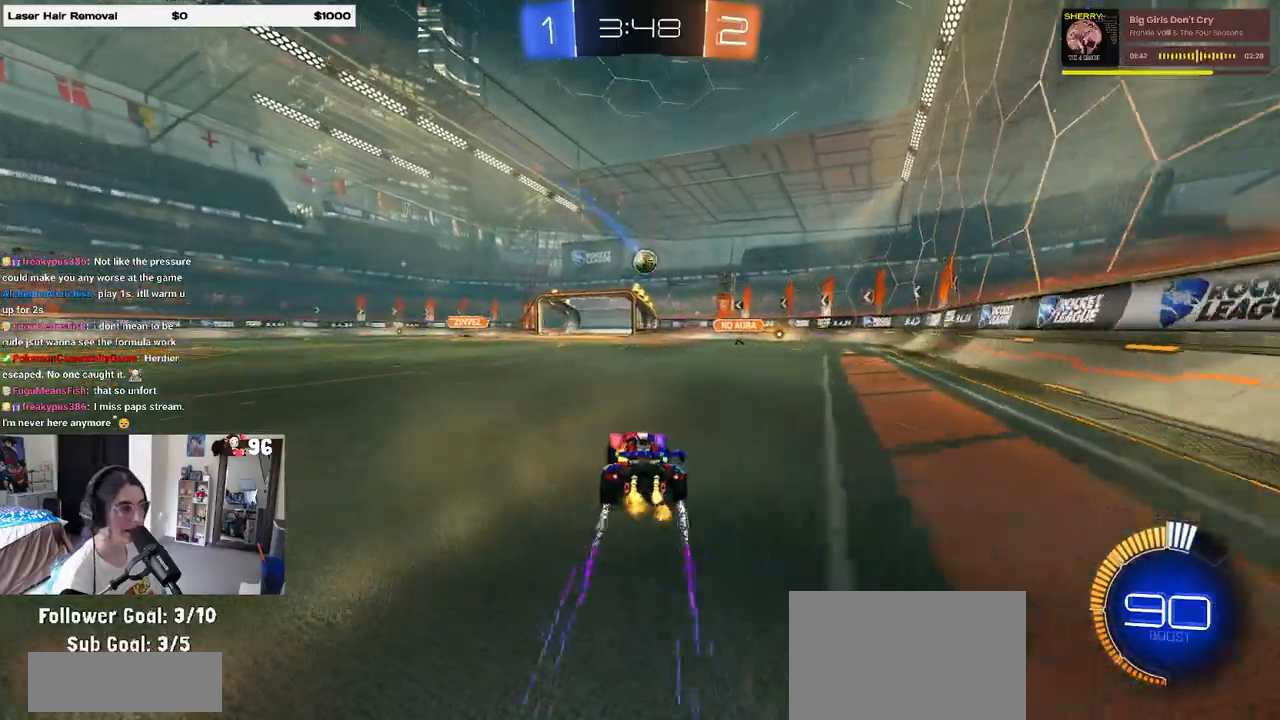
{"buttons": ["R2"], "left_stick": "center", "right_stick": "center", "events": [[17, "left_stick", "center"]]}
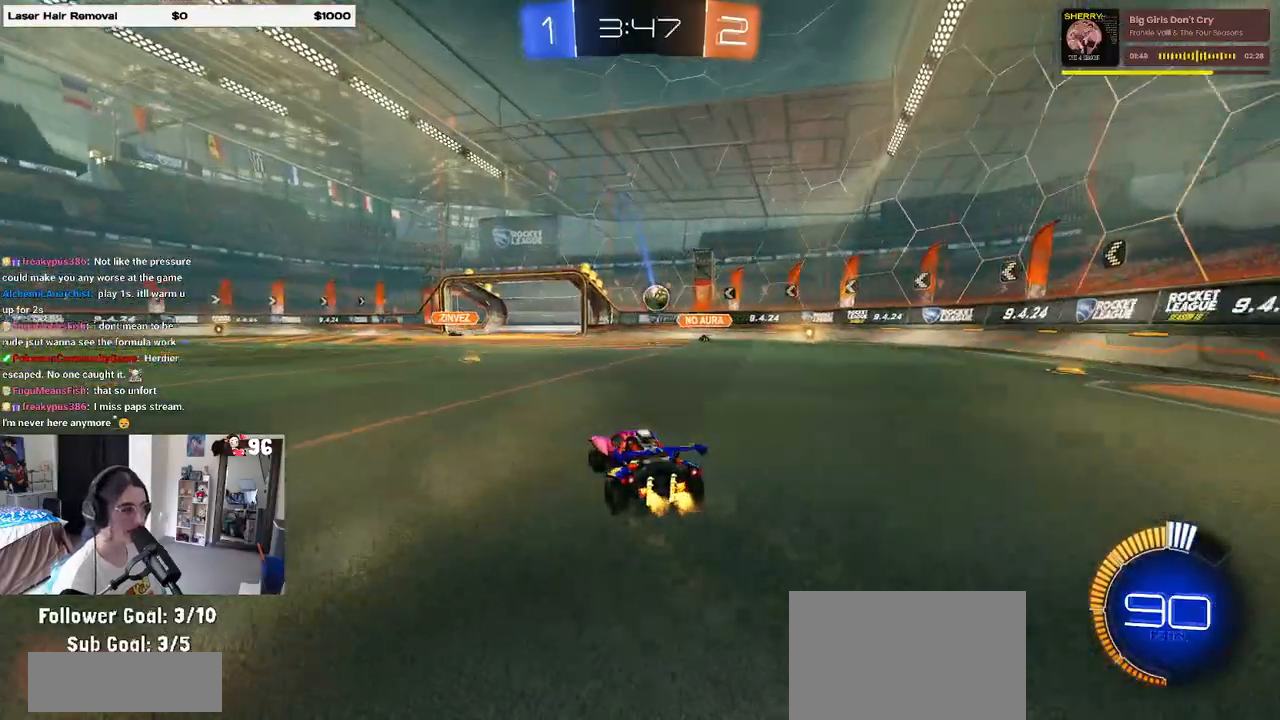
{"buttons": ["R2"], "left_stick": "right", "right_stick": "center", "events": [[383, "left_stick", "right"]]}
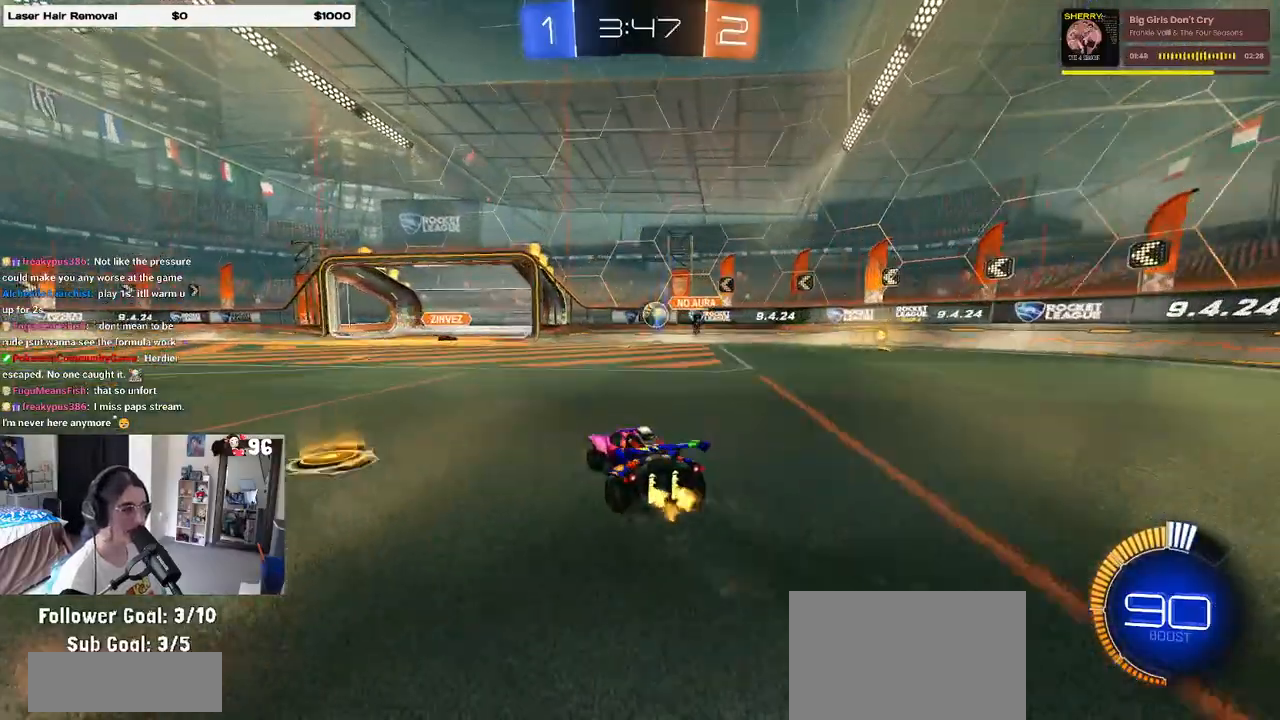
{"buttons": ["CROSS", "L2", "R2"], "left_stick": "down", "right_stick": "center", "events": [[83, "left_stick", "center"], [267, "R2", "up"], [267, "left_stick", "right"], [283, "L2", "down"], [400, "left_stick", "down"], [450, "CROSS", "down"], [467, "R2", "down"]]}
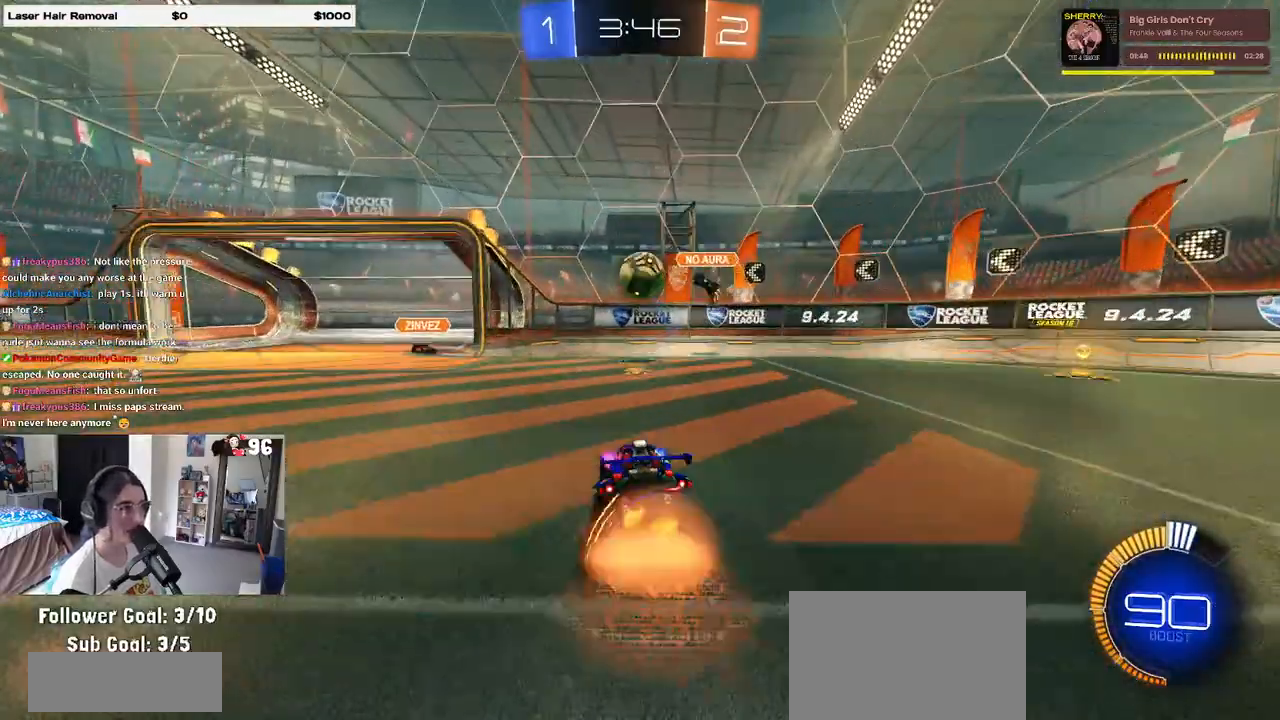
{"buttons": ["R1"], "left_stick": "down-right", "right_stick": "center", "events": [[50, "left_stick", "down-right"], [133, "CROSS", "up"], [150, "L2", "up"], [183, "left_stick", "up-right"], [217, "R2", "up"], [267, "R1", "down"], [333, "left_stick", "right"], [450, "left_stick", "down-right"]]}
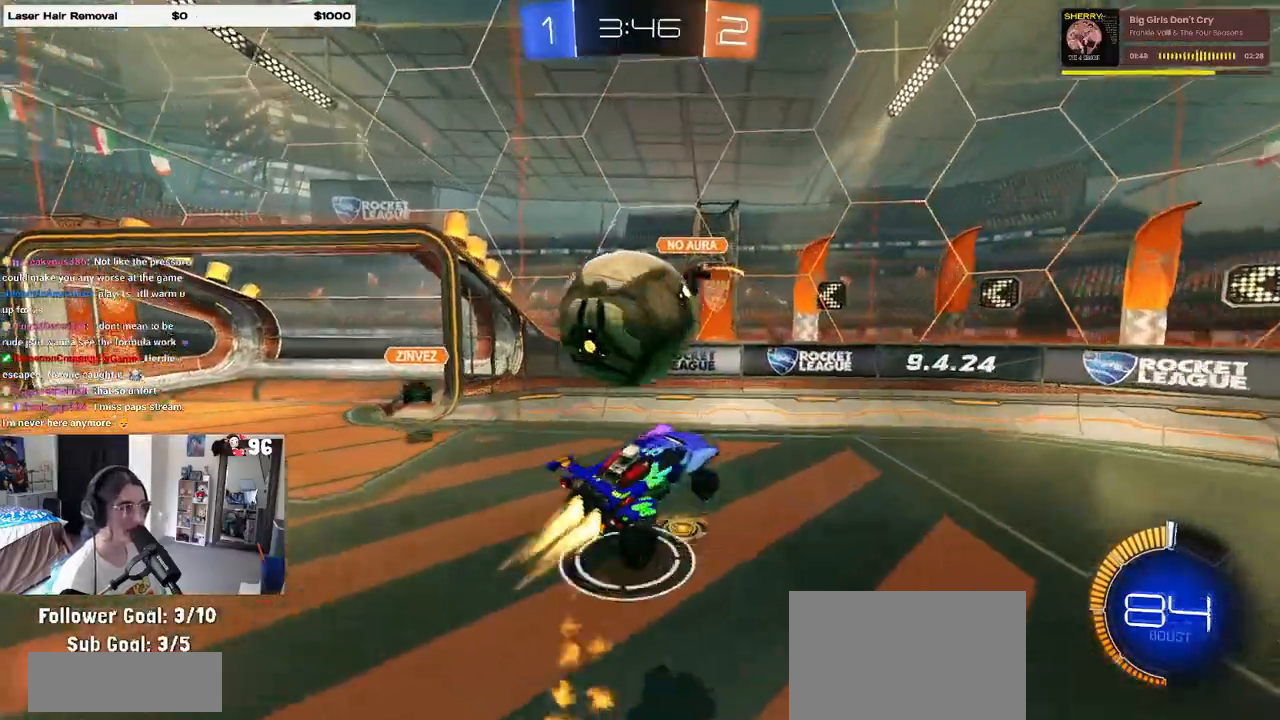
{"buttons": [], "left_stick": "left", "right_stick": "center", "events": [[33, "R1", "up"], [300, "left_stick", "center"], [450, "left_stick", "left"]]}
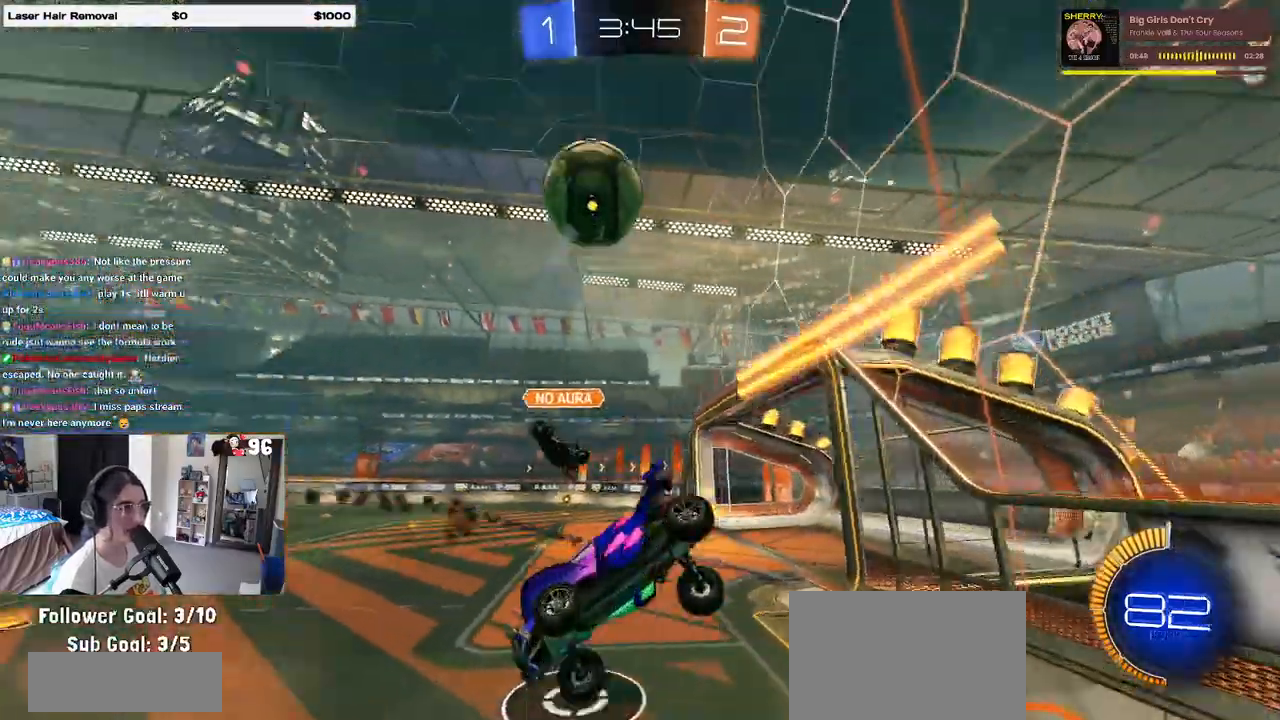
{"buttons": ["R2"], "left_stick": "right", "right_stick": "center", "events": [[83, "R2", "down"], [117, "SQUARE", "down"], [200, "SQUARE", "up"], [233, "left_stick", "center"], [450, "left_stick", "right"]]}
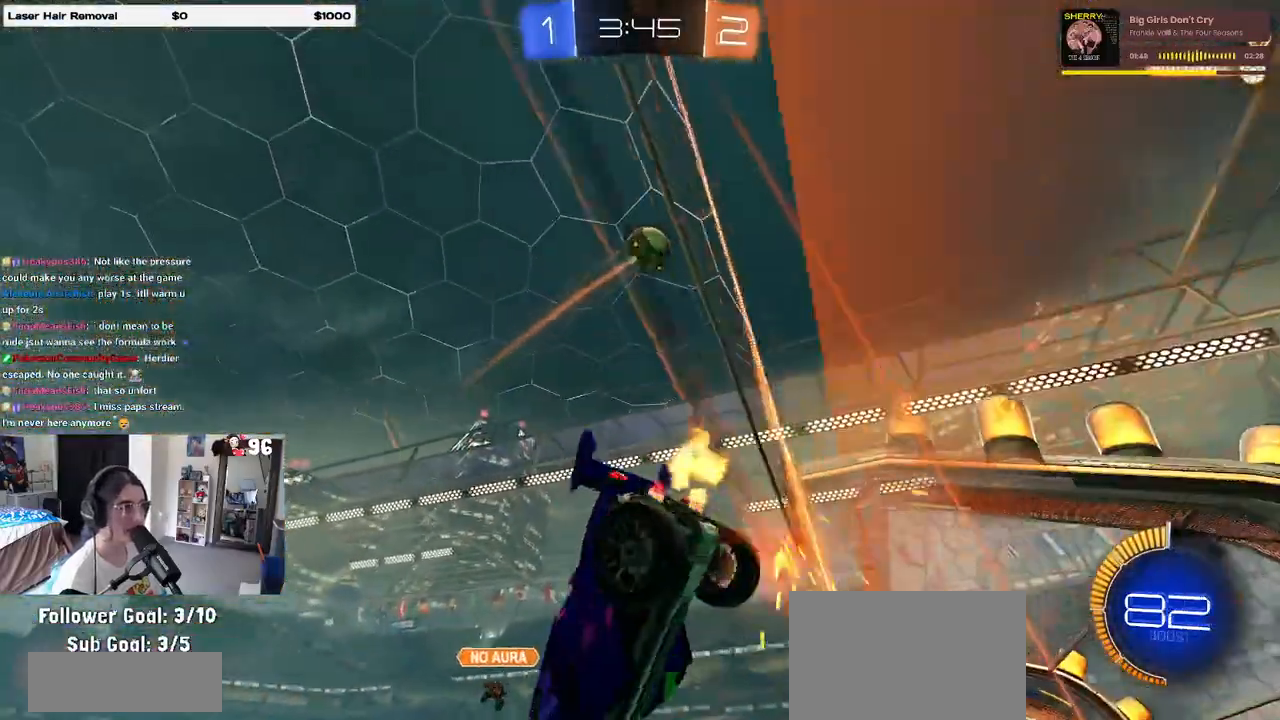
{"buttons": ["R2"], "left_stick": "left", "right_stick": "center", "events": [[17, "R1", "down"], [250, "R1", "up"], [400, "left_stick", "left"]]}
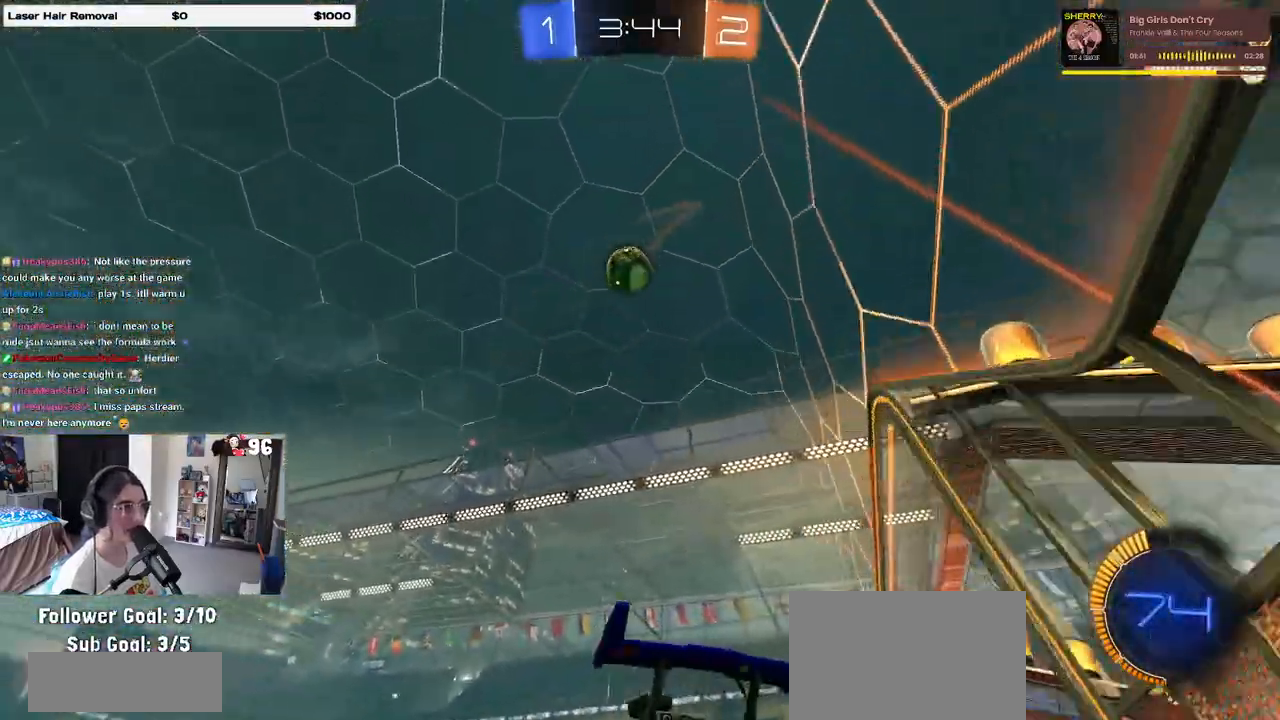
{"buttons": ["R2"], "left_stick": "center", "right_stick": "center", "events": [[83, "TRIANGLE", "down"], [167, "TRIANGLE", "up"], [233, "left_stick", "center"]]}
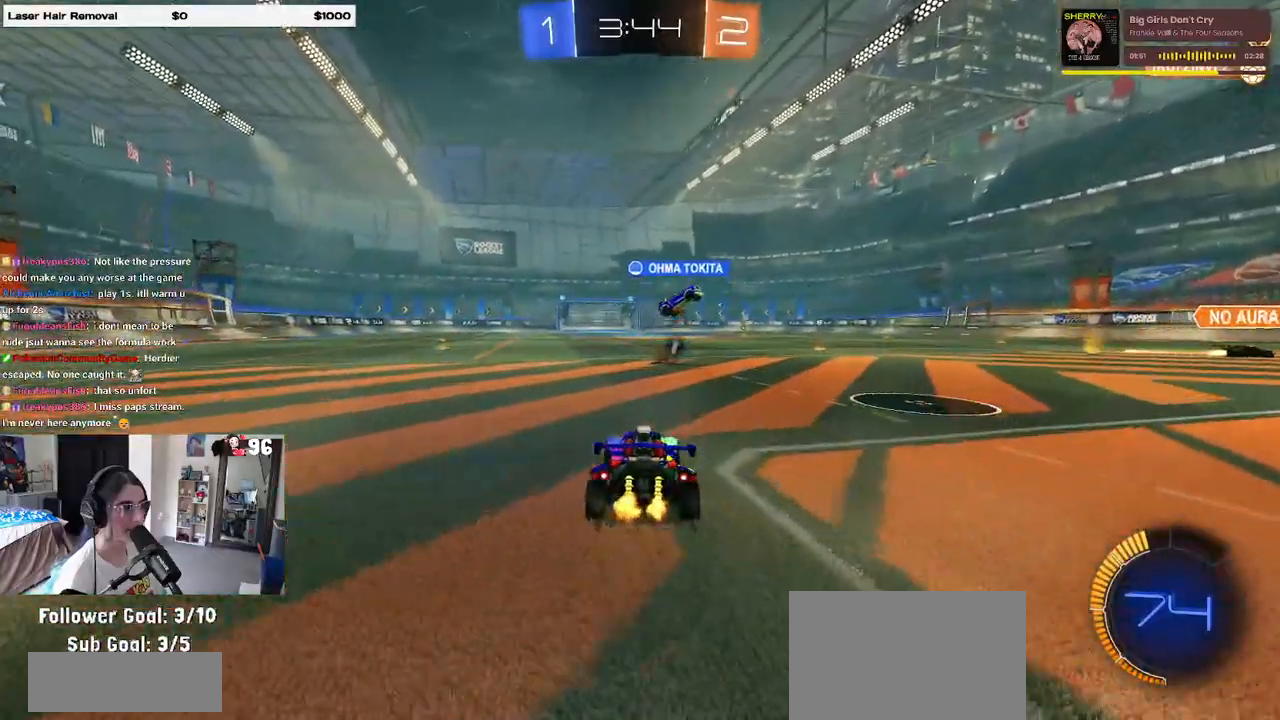
{"buttons": ["R2"], "left_stick": "center", "right_stick": "center", "events": [[67, "TRIANGLE", "down"], [83, "left_stick", "left"], [167, "TRIANGLE", "up"], [300, "left_stick", "center"]]}
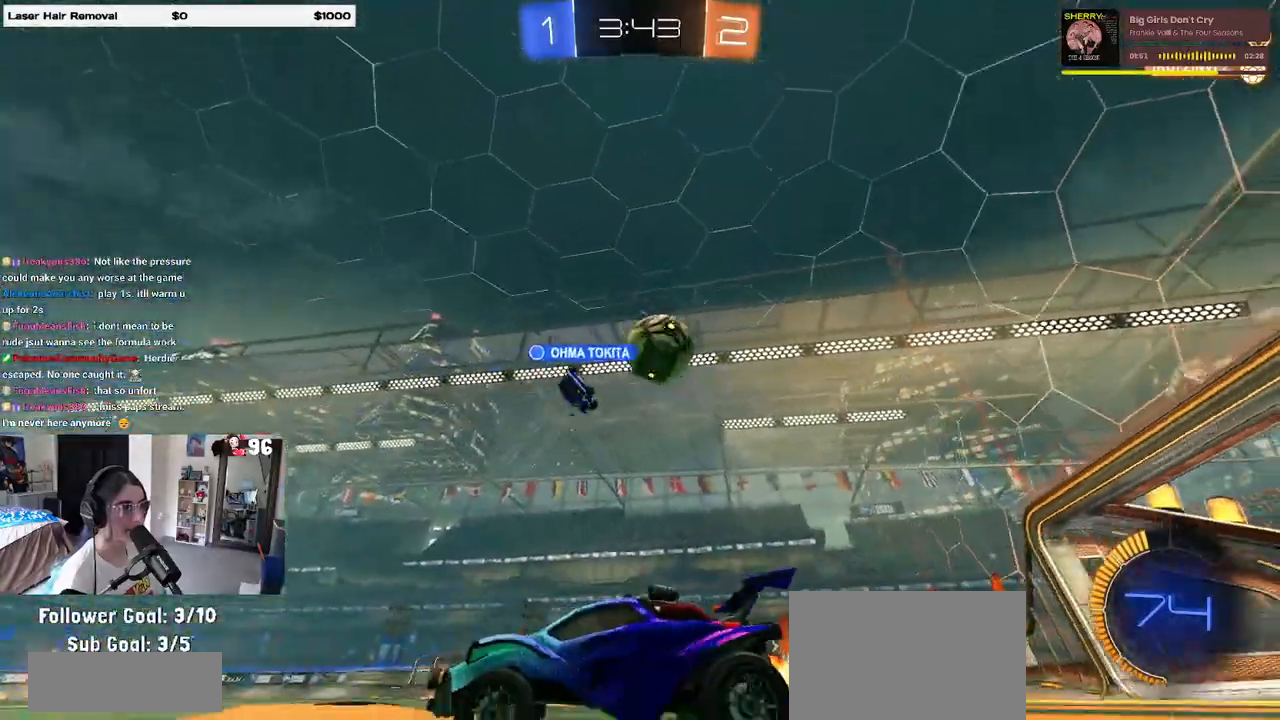
{"buttons": ["R2"], "left_stick": "right", "right_stick": "center", "events": [[50, "left_stick", "right"]]}
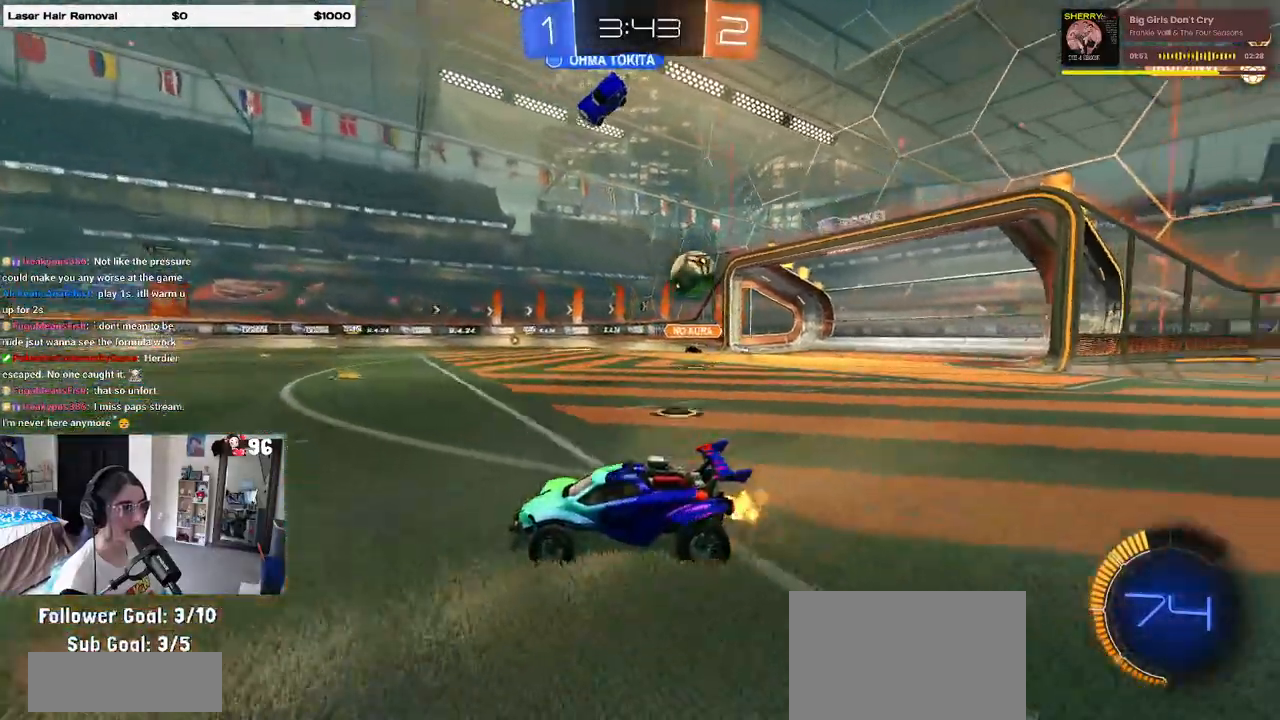
{"buttons": ["R2"], "left_stick": "left", "right_stick": "center", "events": [[233, "left_stick", "center"], [283, "left_stick", "left"], [350, "SQUARE", "down"], [467, "SQUARE", "up"]]}
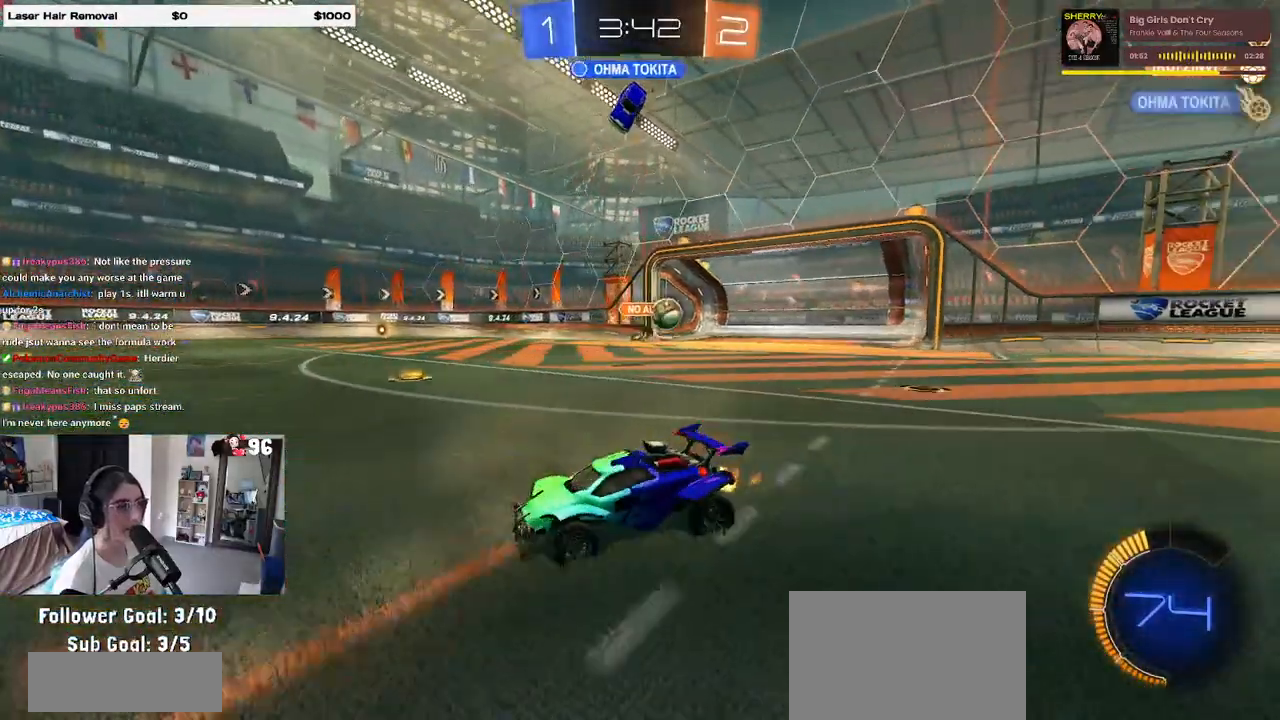
{"buttons": ["R2"], "left_stick": "center", "right_stick": "center", "events": [[100, "left_stick", "center"]]}
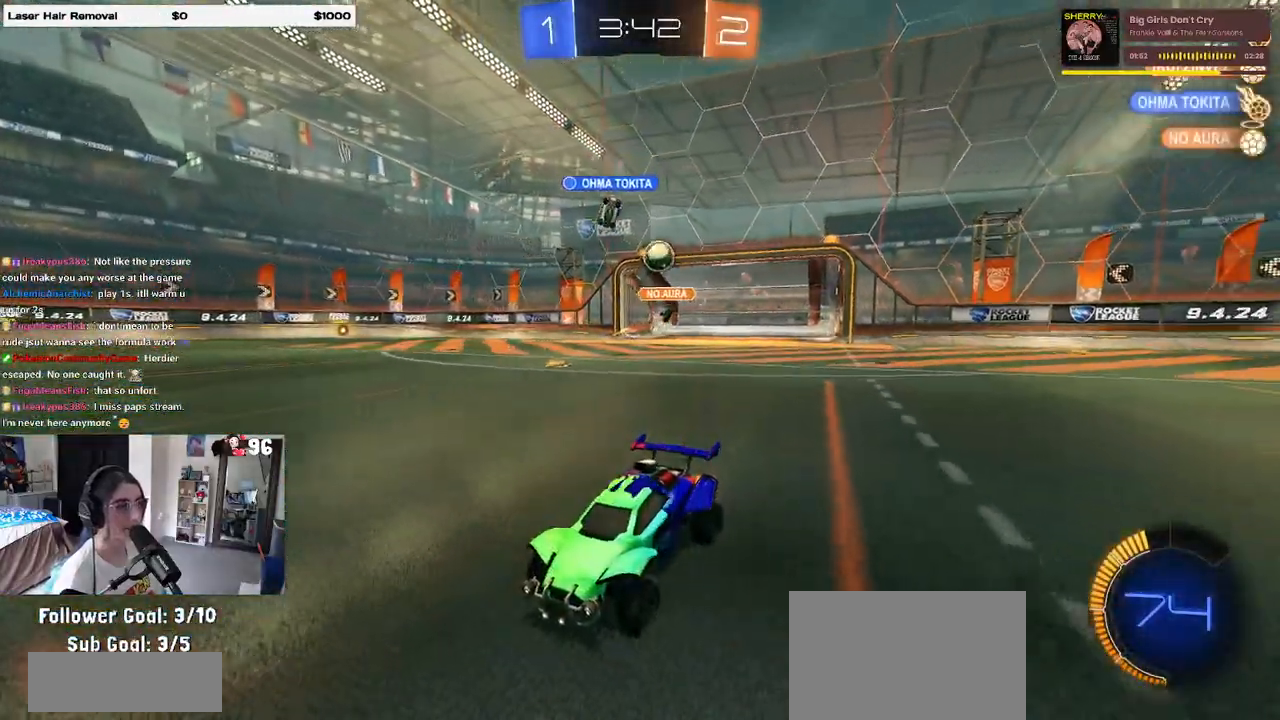
{"buttons": ["SQUARE", "R2"], "left_stick": "left", "right_stick": "center", "events": [[117, "left_stick", "right"], [367, "left_stick", "left"], [450, "SQUARE", "down"]]}
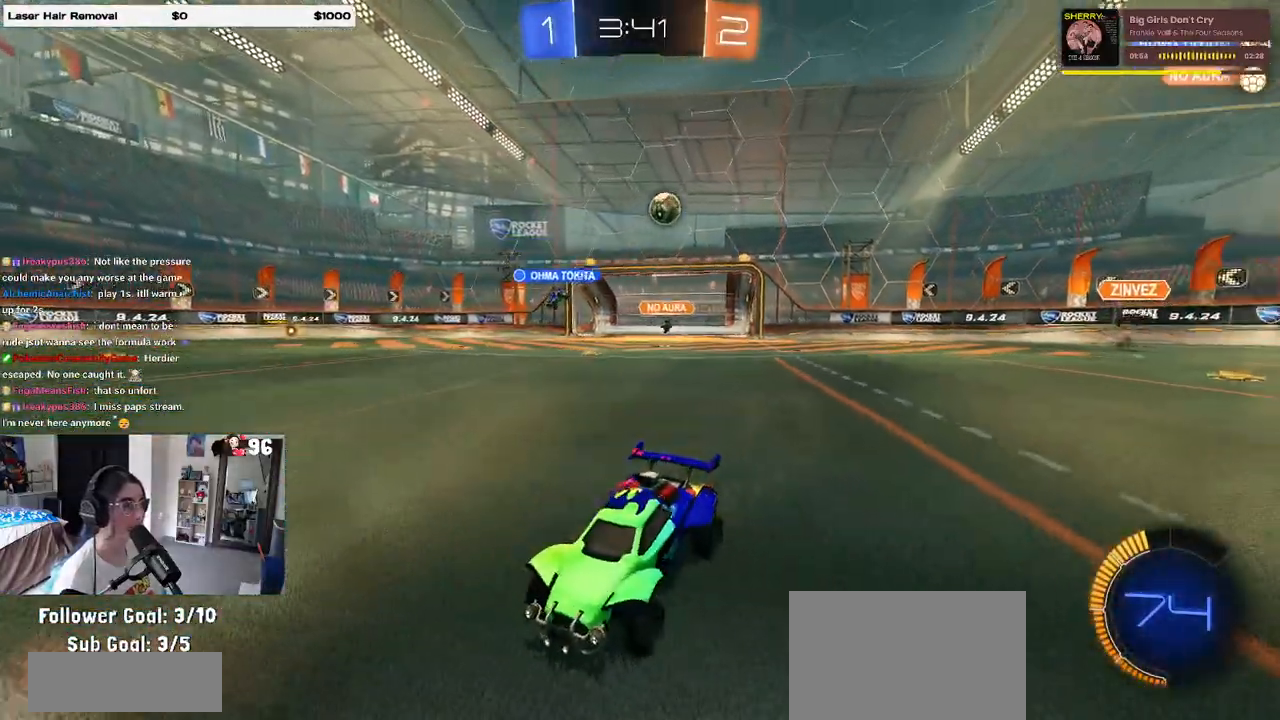
{"buttons": ["R2"], "left_stick": "left", "right_stick": "center", "events": [[133, "SQUARE", "up"], [333, "left_stick", "center"], [433, "left_stick", "left"]]}
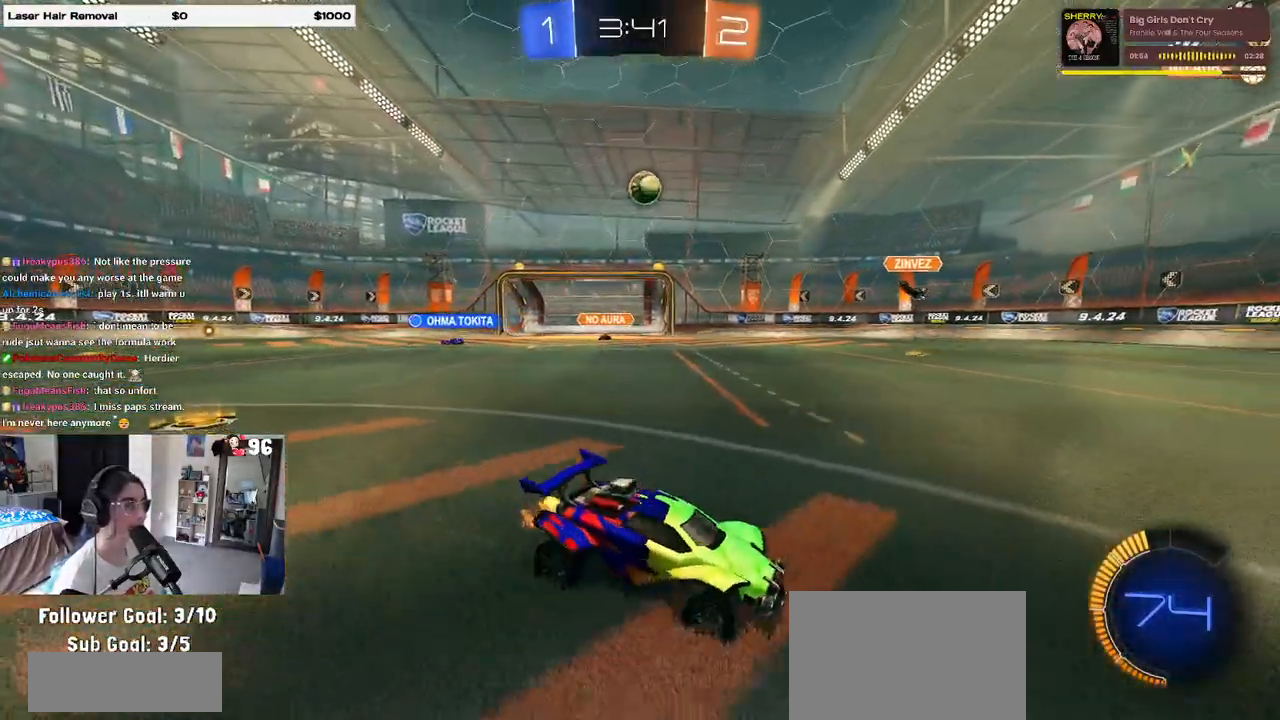
{"buttons": ["R1", "R2"], "left_stick": "right", "right_stick": "center", "events": [[117, "left_stick", "right"], [383, "R1", "down"]]}
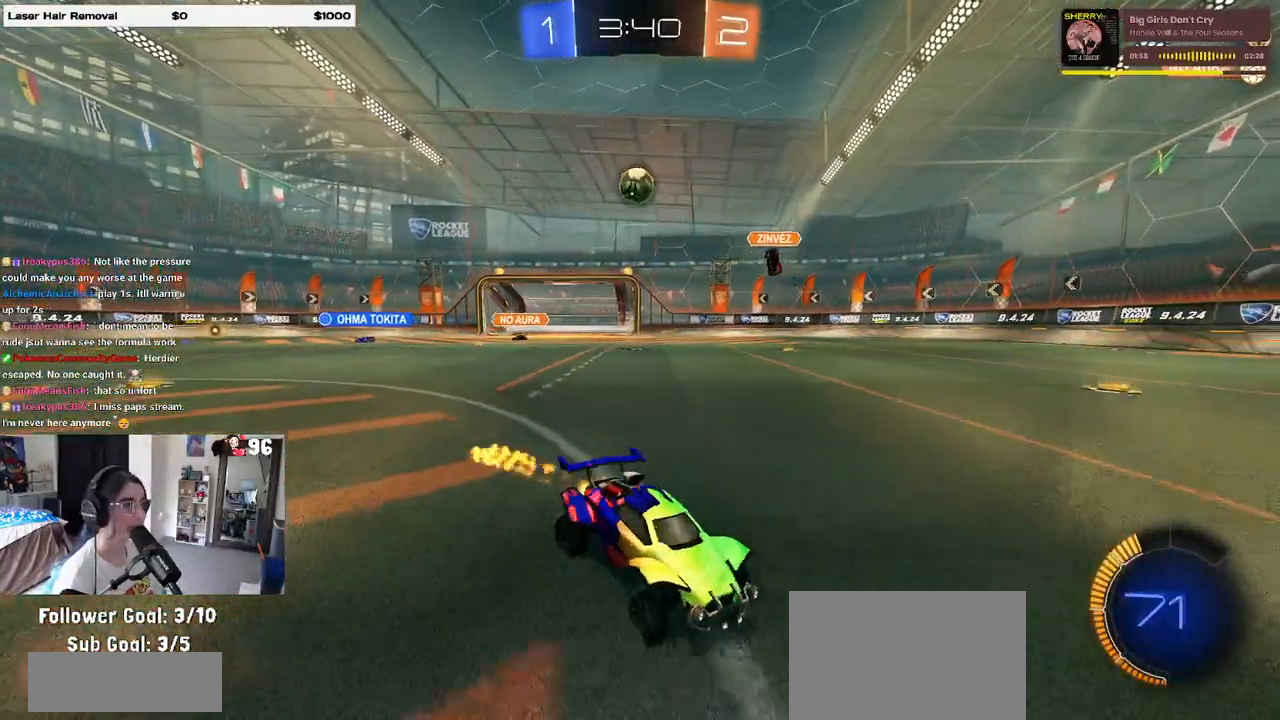
{"buttons": ["R1", "R2"], "left_stick": "center", "right_stick": "center", "events": [[350, "left_stick", "center"]]}
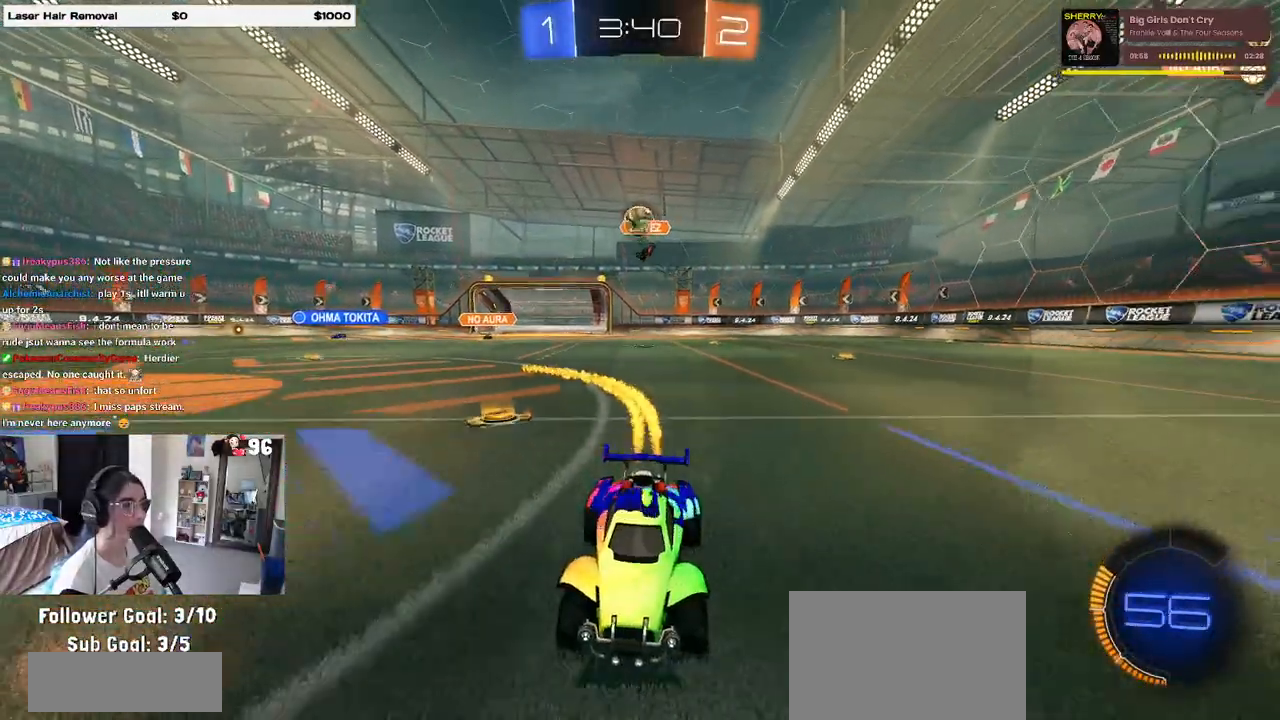
{"buttons": ["R2"], "left_stick": "right", "right_stick": "center", "events": [[167, "left_stick", "left"], [183, "R1", "up"], [283, "left_stick", "right"]]}
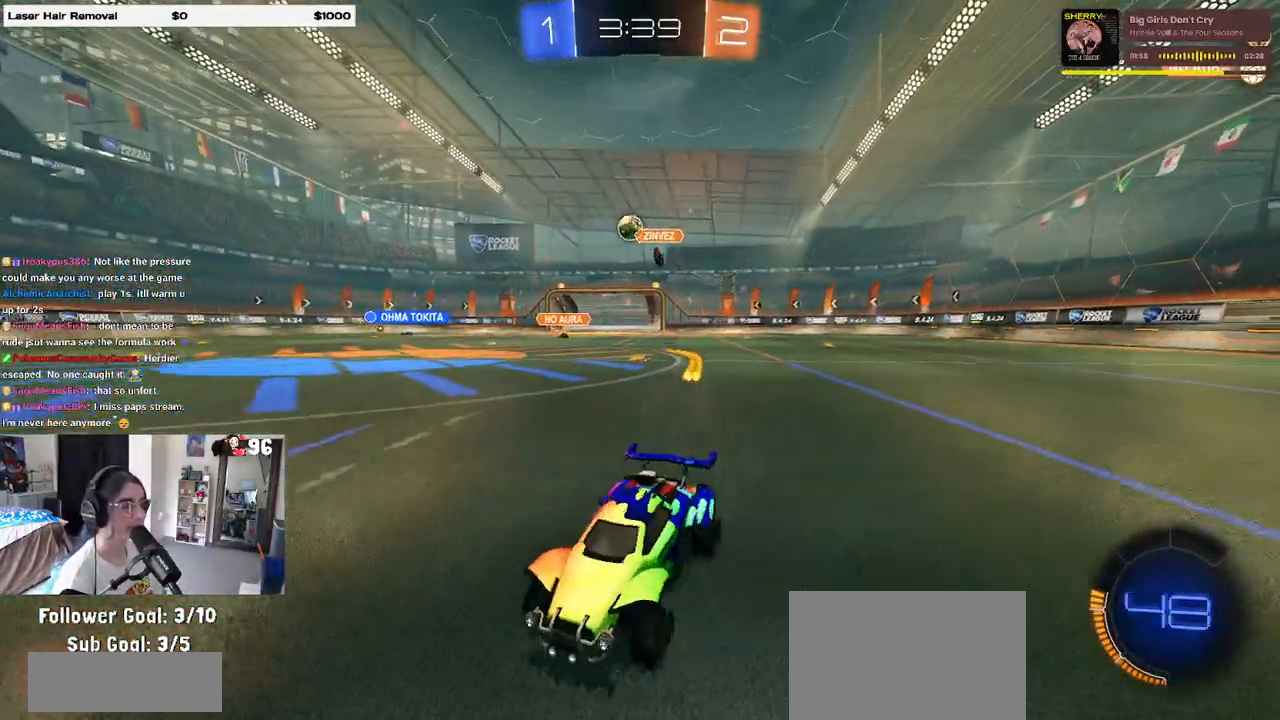
{"buttons": ["R2"], "left_stick": "left", "right_stick": "center", "events": [[33, "SQUARE", "down"], [167, "SQUARE", "up"], [500, "left_stick", "left"]]}
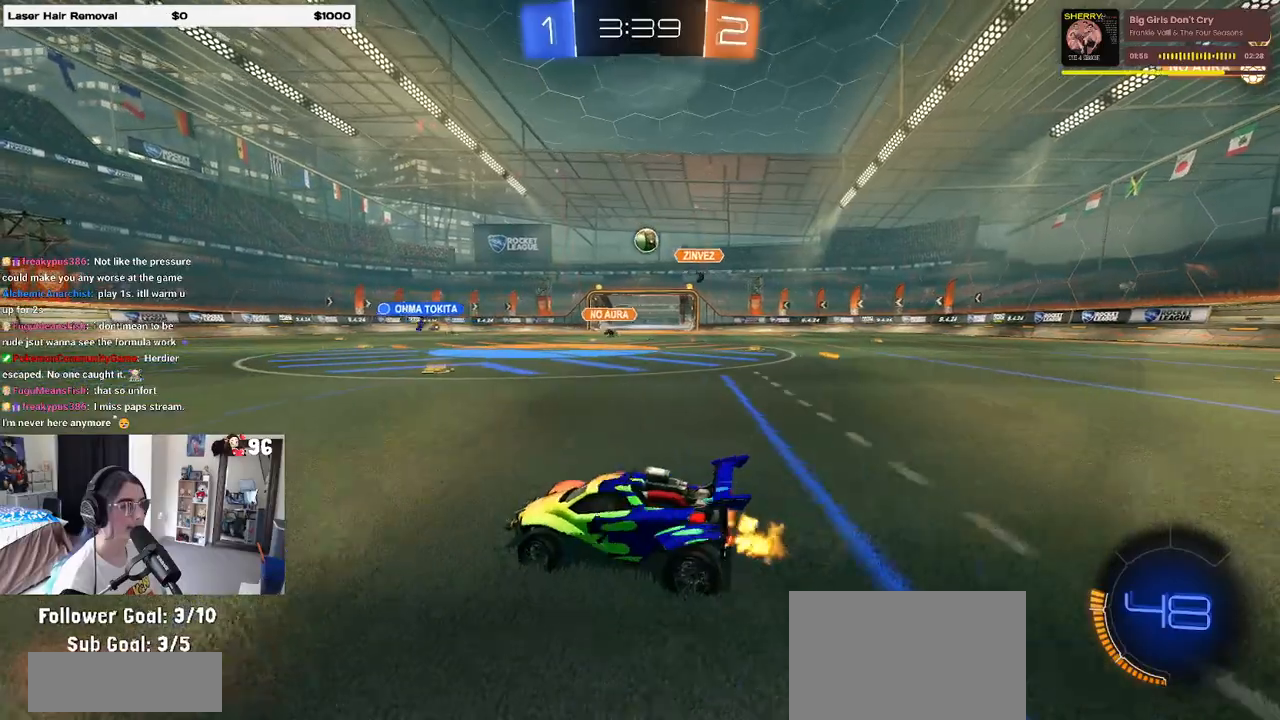
{"buttons": ["R2"], "left_stick": "left", "right_stick": "center", "events": []}
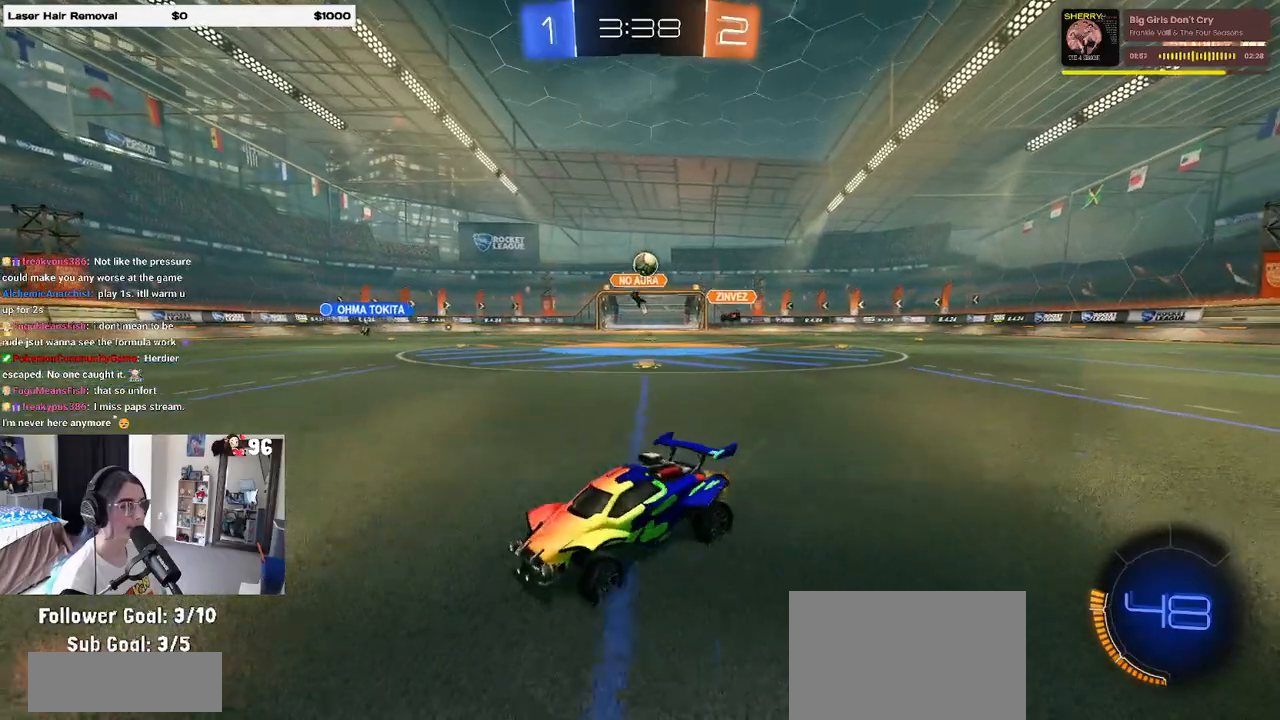
{"buttons": ["R2"], "left_stick": "left", "right_stick": "center", "events": []}
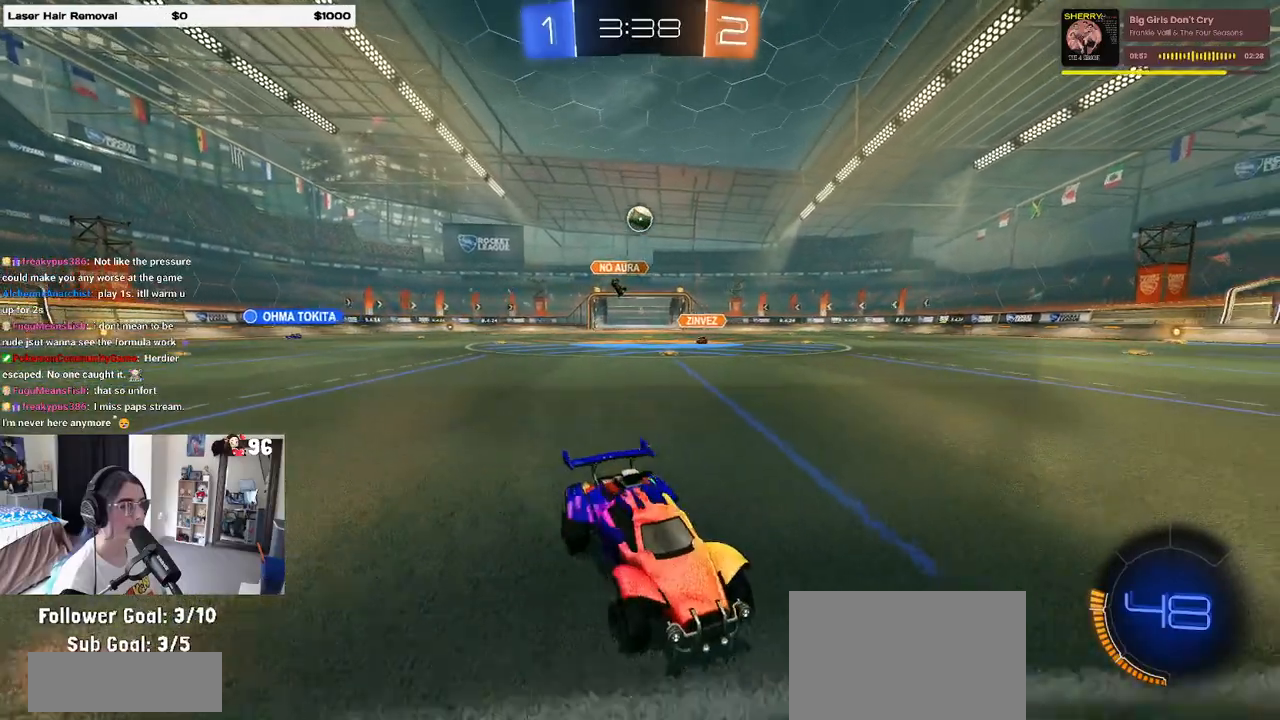
{"buttons": ["SQUARE", "R2"], "left_stick": "down-right", "right_stick": "center", "events": [[383, "left_stick", "down-right"], [433, "SQUARE", "down"]]}
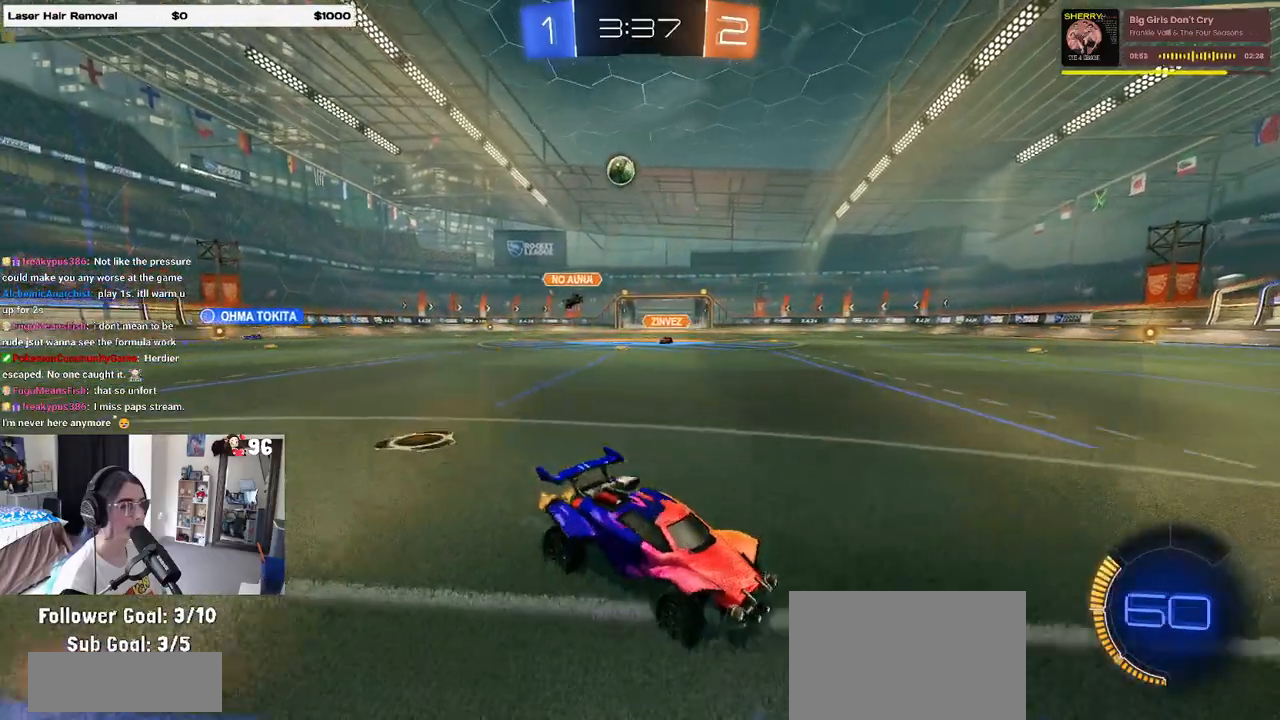
{"buttons": ["R2"], "left_stick": "down-right", "right_stick": "center", "events": [[250, "SQUARE", "up"]]}
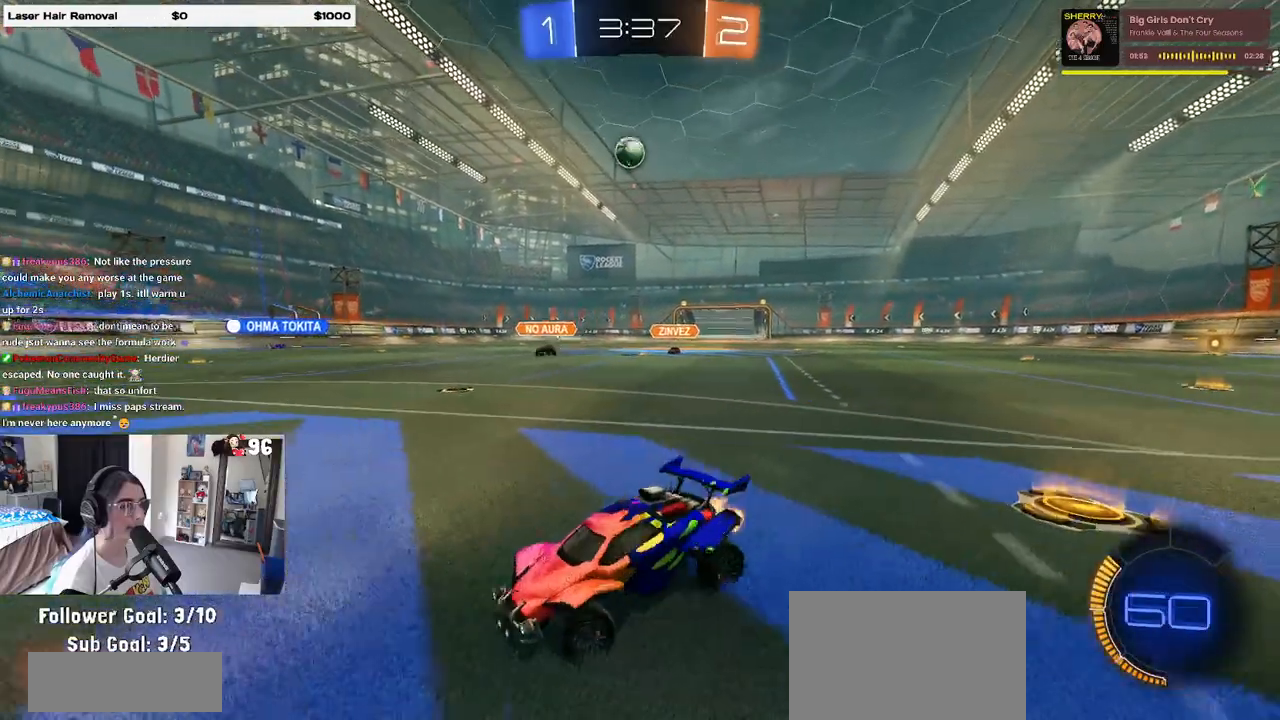
{"buttons": ["CROSS"], "left_stick": "down-right", "right_stick": "center", "events": [[350, "R2", "up"], [383, "CROSS", "down"]]}
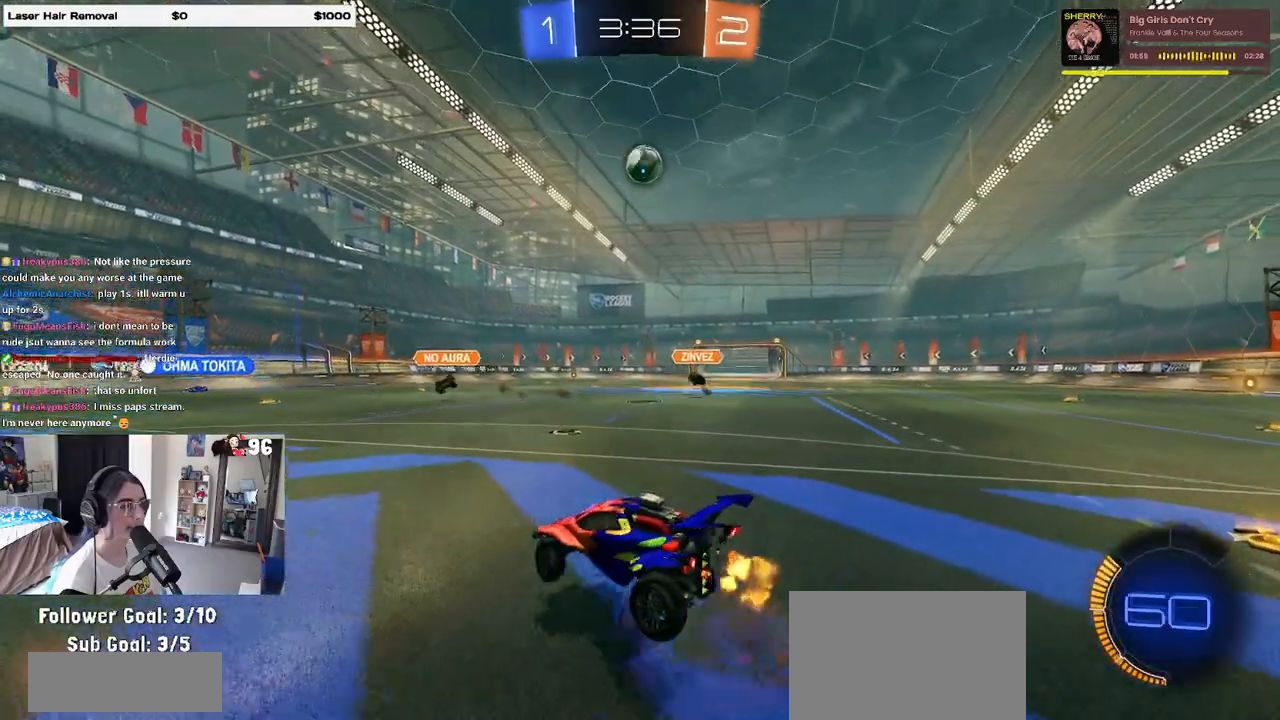
{"buttons": ["CROSS", "L1", "R1"], "left_stick": "up-left", "right_stick": "center", "events": [[50, "CROSS", "up"], [67, "left_stick", "center"], [117, "CROSS", "down"], [150, "R1", "down"], [150, "left_stick", "down-right"], [233, "L1", "down"], [300, "left_stick", "up-right"], [367, "left_stick", "up-left"]]}
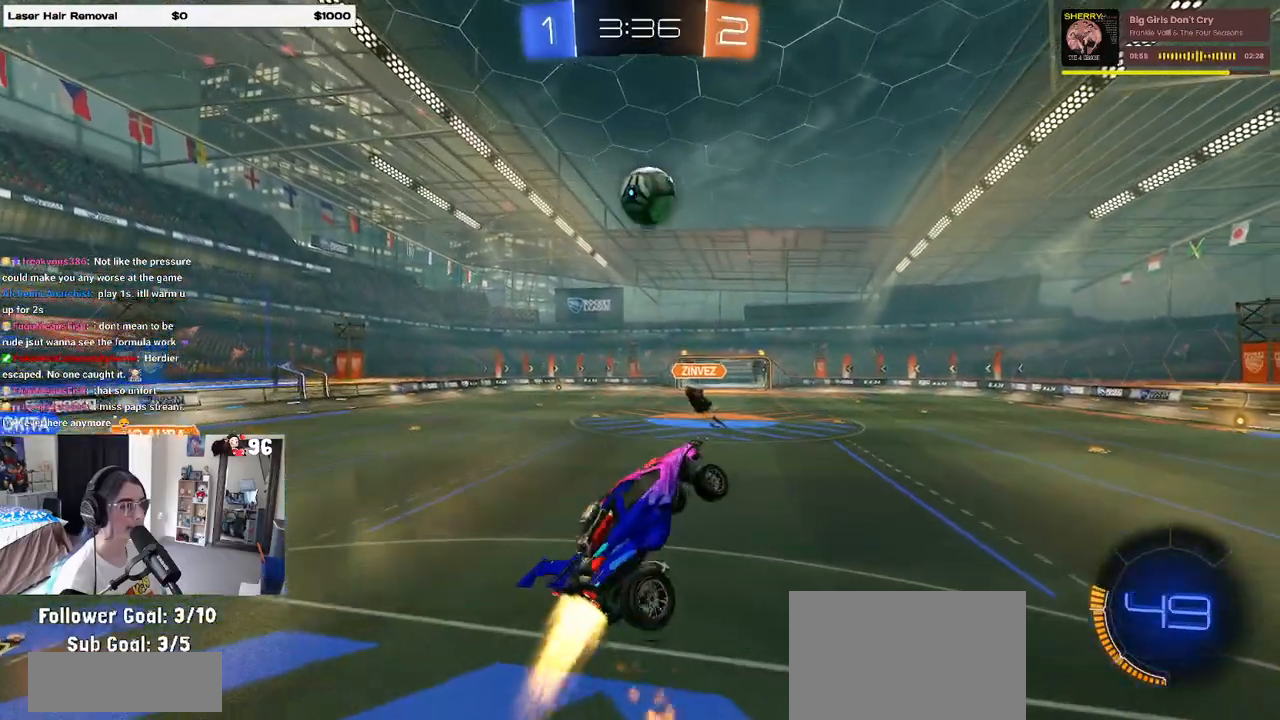
{"buttons": ["L1", "R1"], "left_stick": "down-left", "right_stick": "center", "events": [[150, "left_stick", "center"], [217, "left_stick", "down"], [250, "L1", "up"], [317, "left_stick", "down-left"], [433, "CROSS", "up"], [483, "L1", "down"]]}